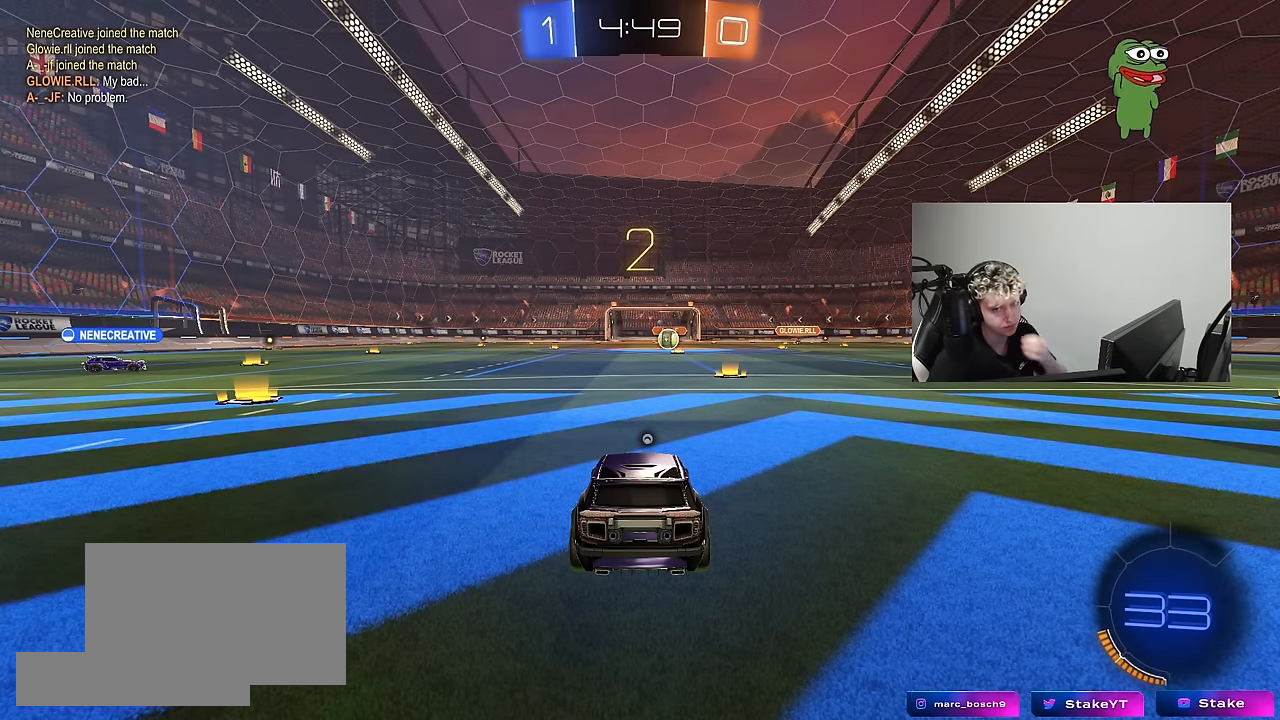
Gameplay with keyboard and mouse; each line is a JSON object with the keys and mouse buttons held at the frame after it. "events" lists presses ("down") and releases ("up") of "1", "2", "3", "4", "5", "a", "alt", "c", "caps_lock", "ctrl", "d", "e", "f", "g", "q", "r", "s", "shift", "space", "t", "tab", "v", "w", "x", "z", "mouse_left", "mouse_wheel" and "mouse_right" between this image and that frame as [ms after this image, input, new state], when the widget could be followed in between. "mouse_left", "mouse_wheel", "mouse_right" = the "left", "wheel", "right" buttons of the "mouse" list. No other keys are recorded. "wheel" means that the mouse wheel is clicked or scrolled. "mouse_move" is the direction in which the mouse moves at that frame (one of eight, or "still"), when it could be read.
{"keys": [], "mouse": [], "mouse_move": "up", "events": []}
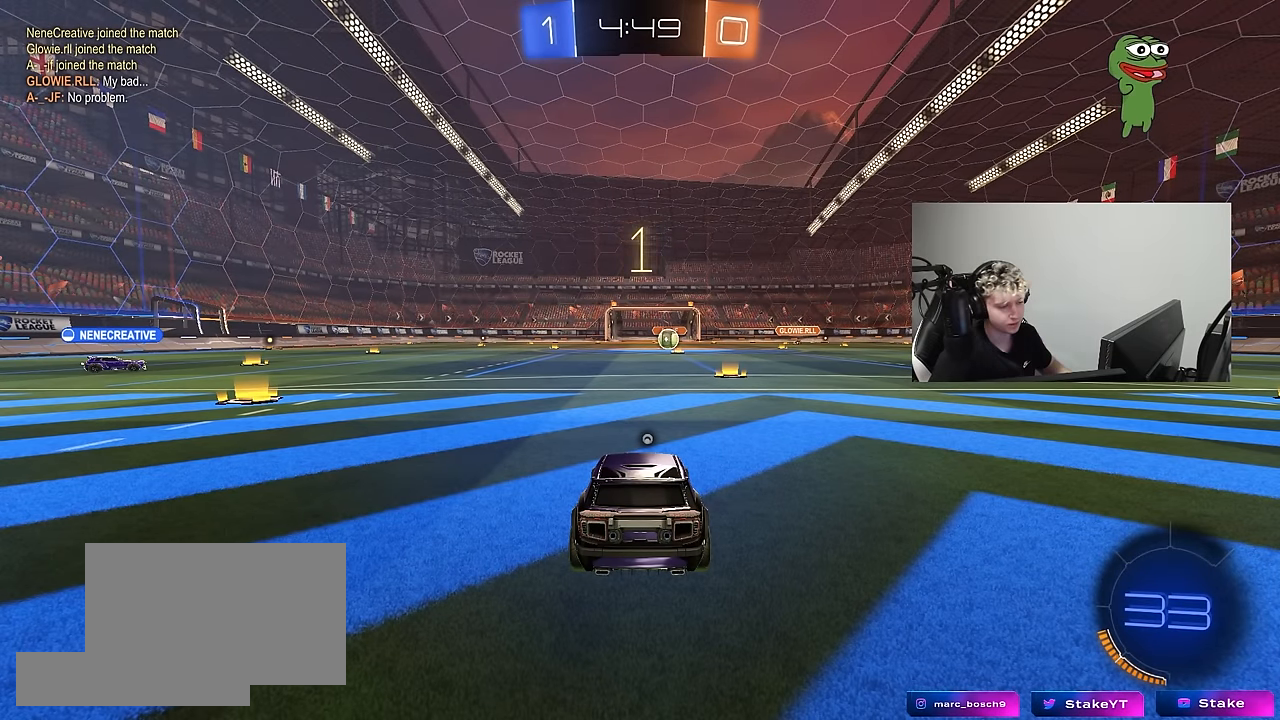
{"keys": ["tab", "w"], "mouse": [], "mouse_move": "down-left", "events": [[200, "w", "down"], [433, "tab", "down"]]}
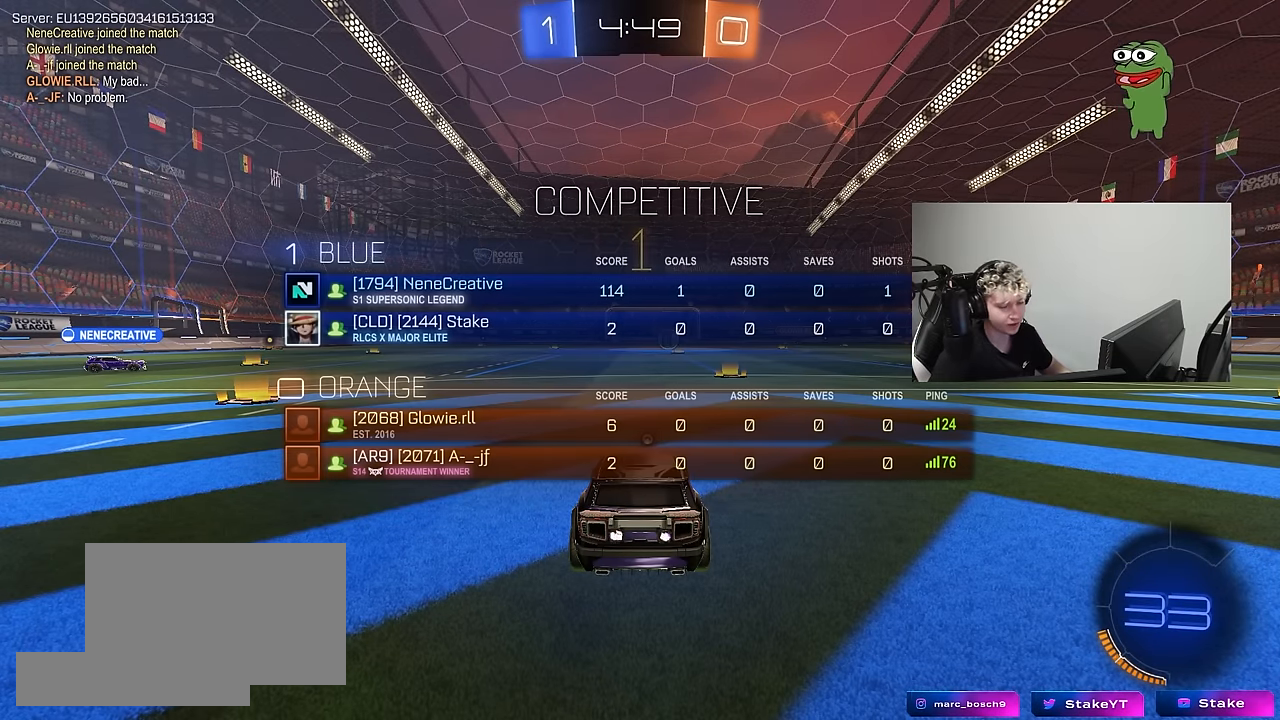
{"keys": ["tab", "w"], "mouse": ["left"], "mouse_move": "still", "events": [[216, "mouse_left", "down"], [316, "d", "down"], [400, "d", "up"]]}
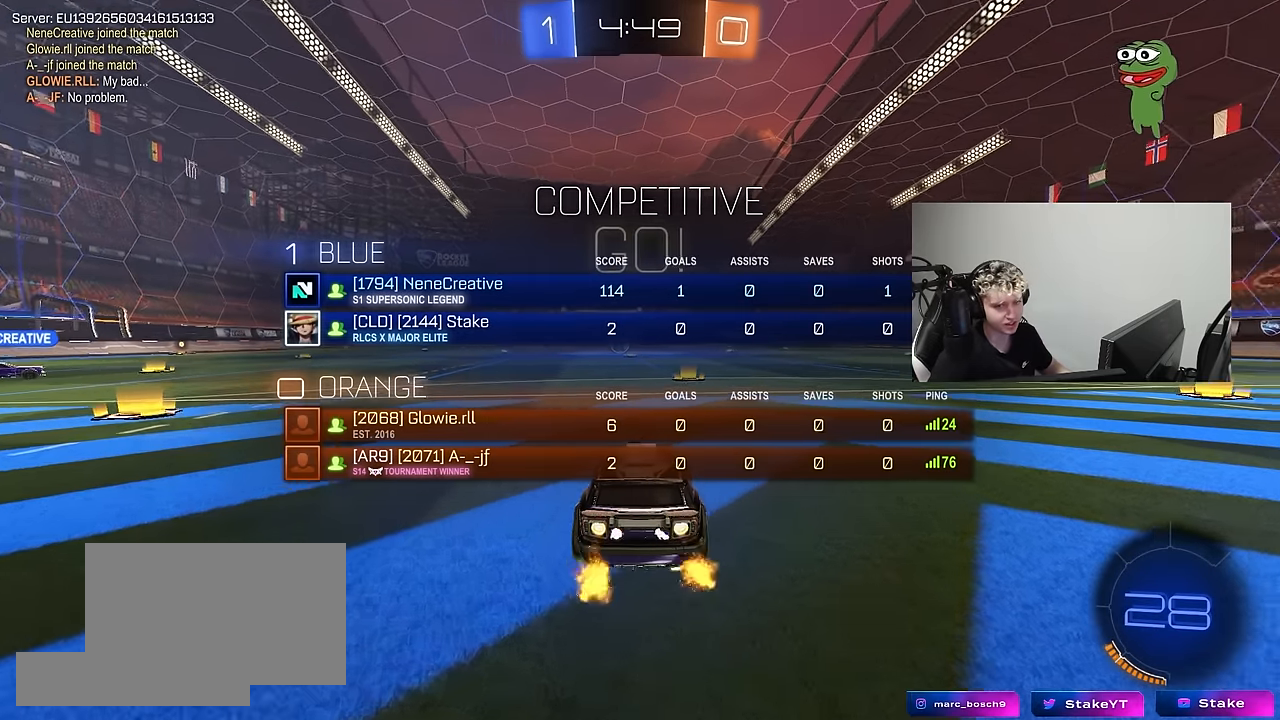
{"keys": ["tab", "w"], "mouse": [], "mouse_move": "up", "events": [[133, "mouse_right", "down"], [183, "space", "down"], [233, "mouse_right", "up"], [266, "mouse_right", "down"], [366, "mouse_left", "up"], [366, "space", "up"], [416, "mouse_right", "up"]]}
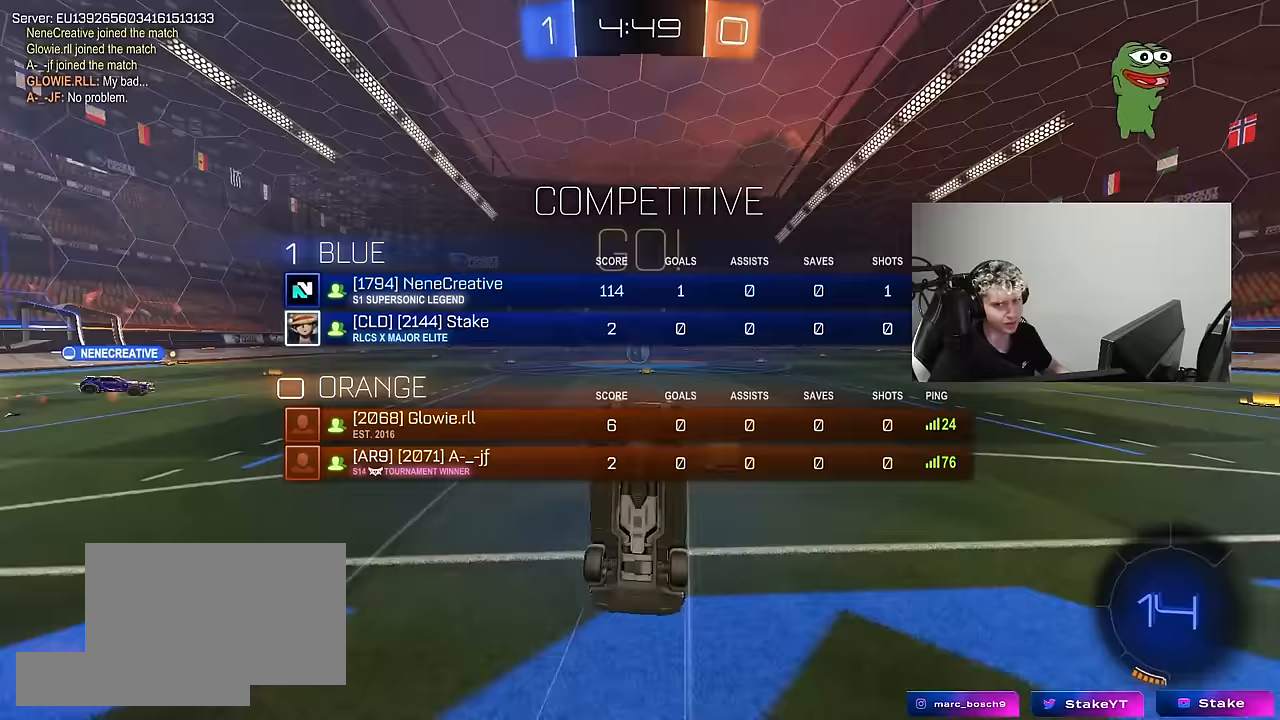
{"keys": [], "mouse": [], "mouse_move": "still", "events": [[150, "tab", "up"], [250, "w", "up"]]}
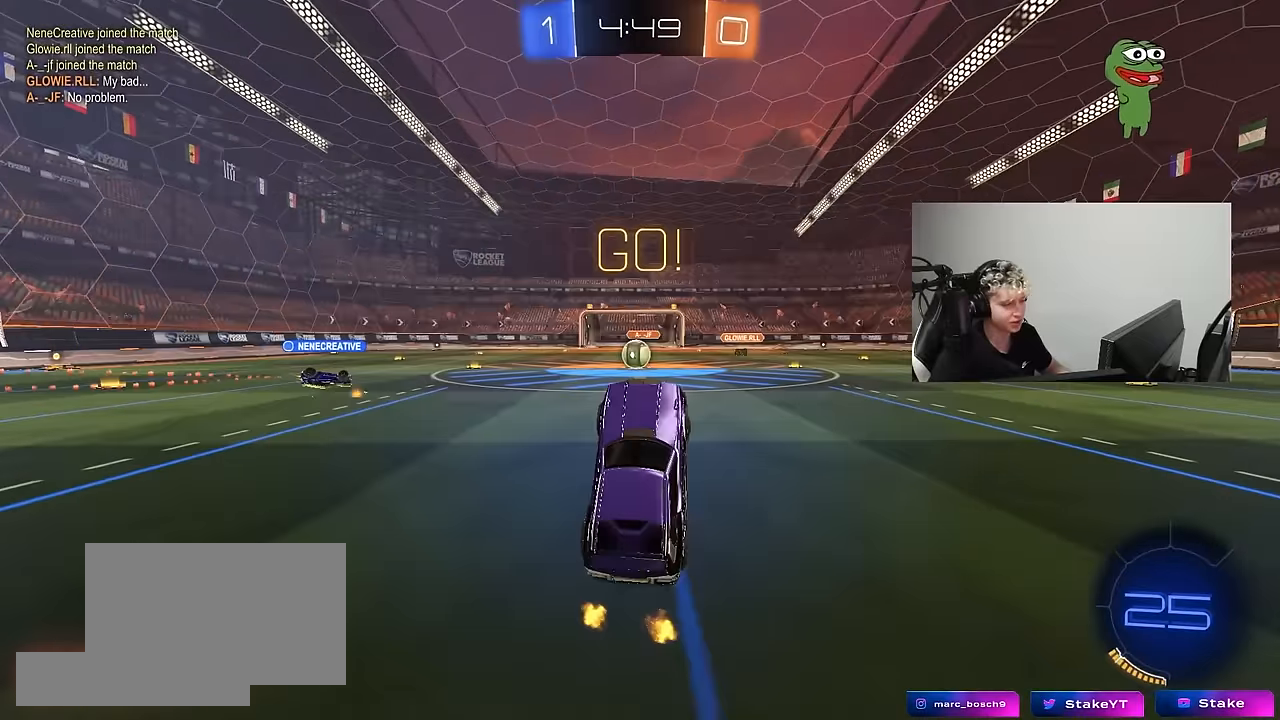
{"keys": ["w"], "mouse": [], "mouse_move": "still", "events": [[267, "a", "down"], [267, "w", "down"], [450, "a", "up"]]}
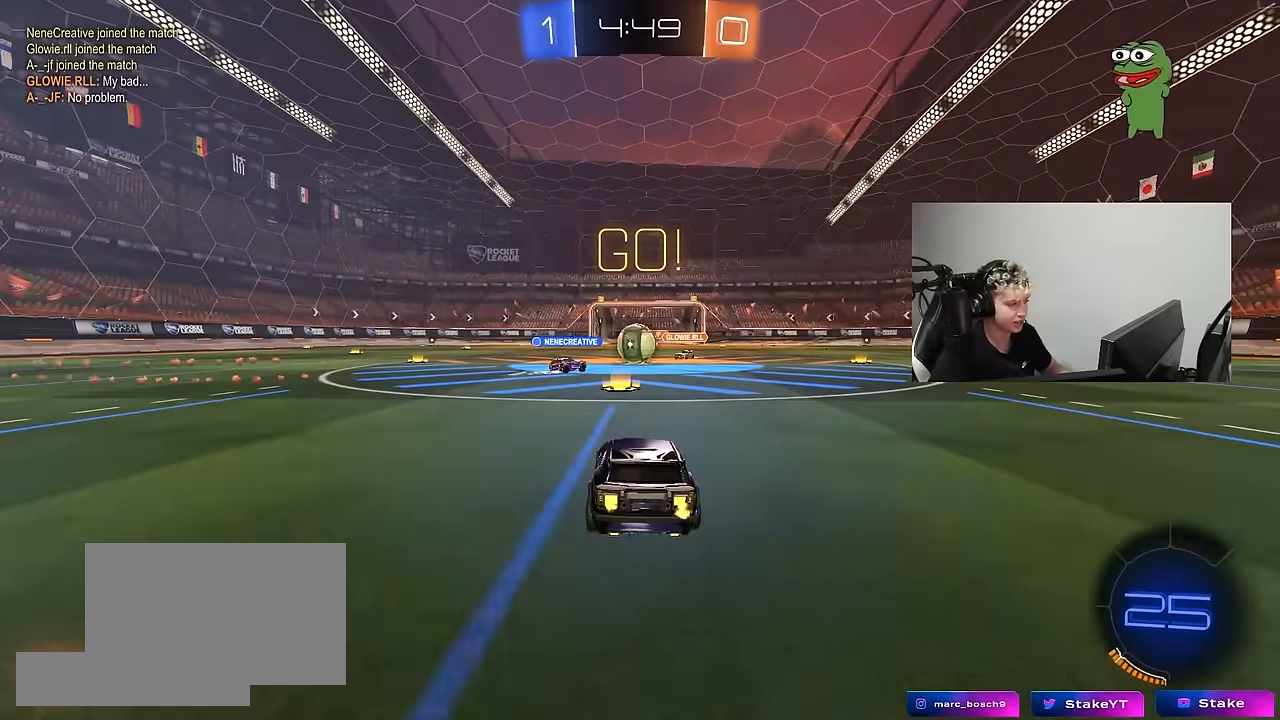
{"keys": ["d", "shift", "w"], "mouse": [], "mouse_move": "still", "events": [[83, "d", "down"], [183, "a", "down"], [183, "d", "up"], [317, "d", "down"], [367, "a", "up"], [467, "shift", "down"]]}
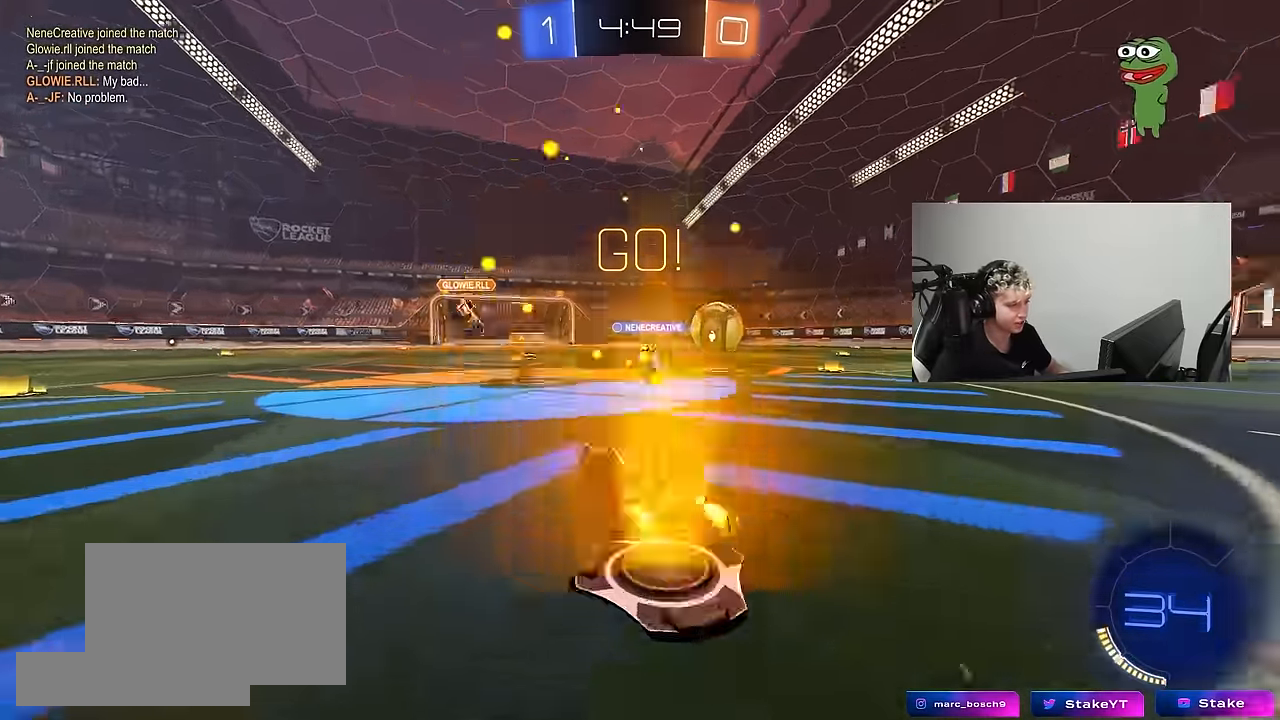
{"keys": ["d", "w"], "mouse": ["left"], "mouse_move": "still", "events": [[50, "shift", "up"], [150, "mouse_left", "down"]]}
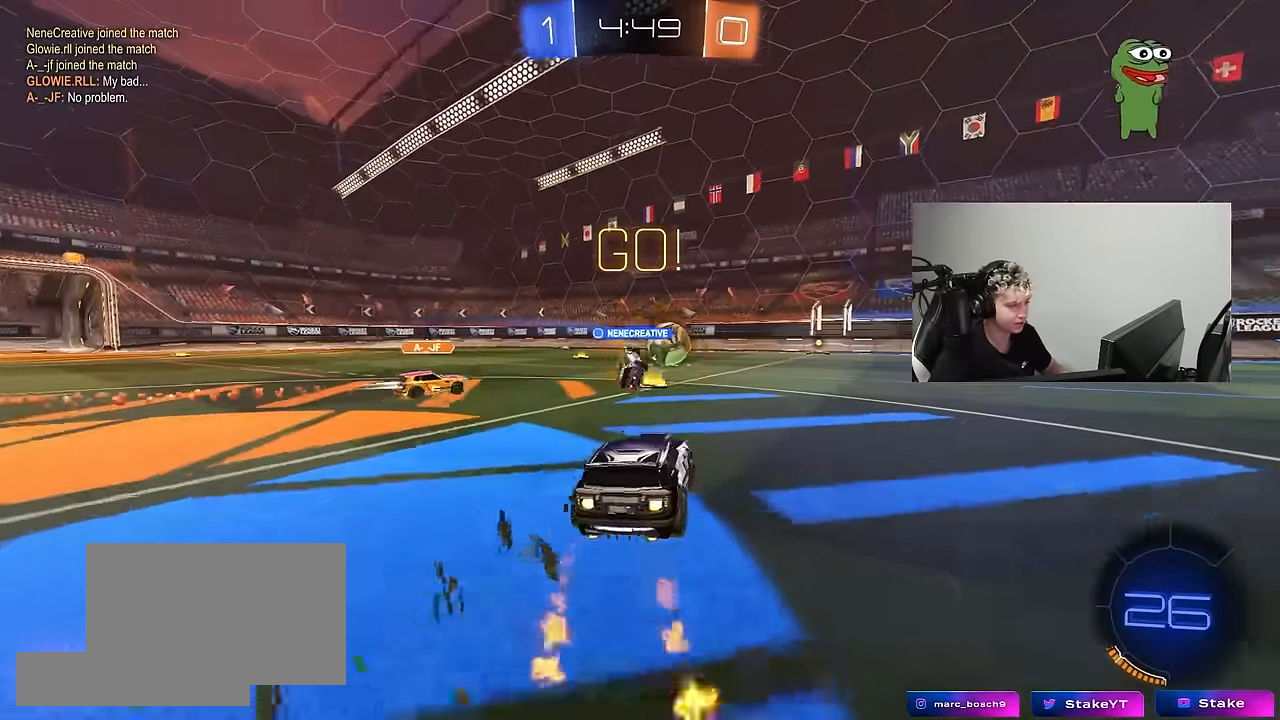
{"keys": ["d", "w"], "mouse": [], "mouse_move": "still", "events": [[67, "mouse_left", "up"], [117, "shift", "down"], [217, "shift", "up"], [400, "shift", "down"], [500, "shift", "up"]]}
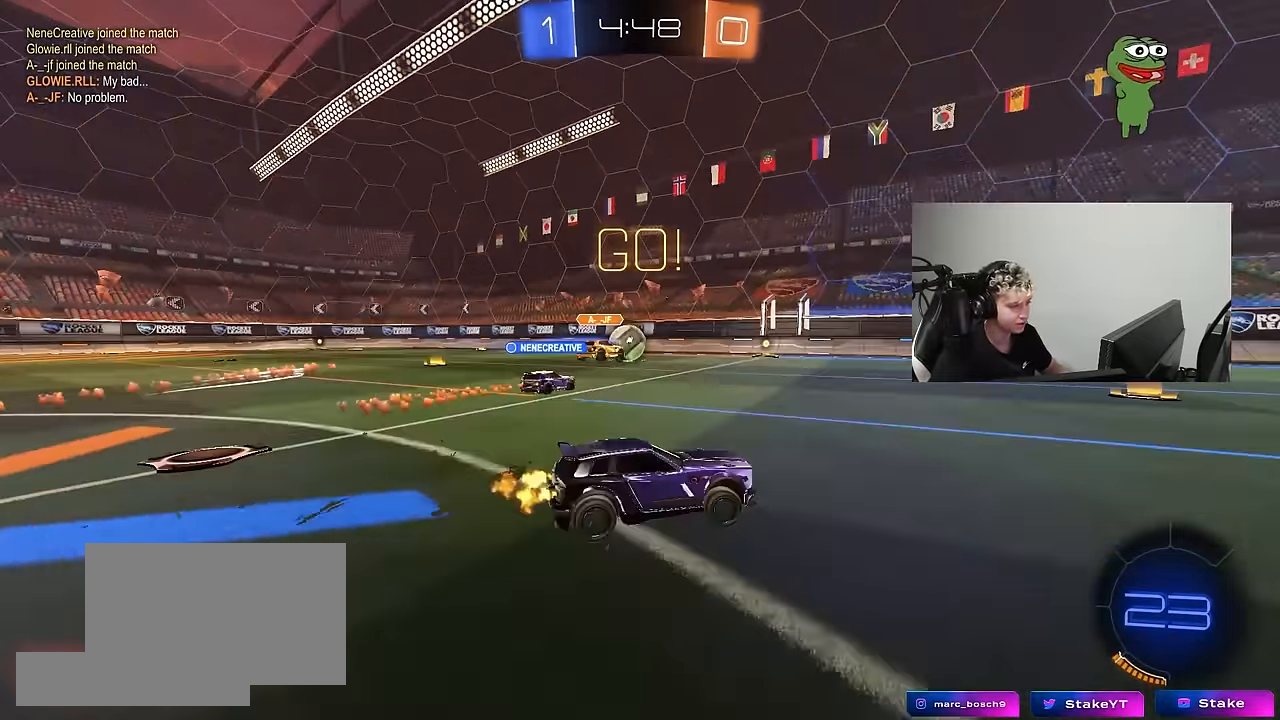
{"keys": ["d", "w"], "mouse": ["left"], "mouse_move": "still", "events": [[267, "mouse_left", "down"]]}
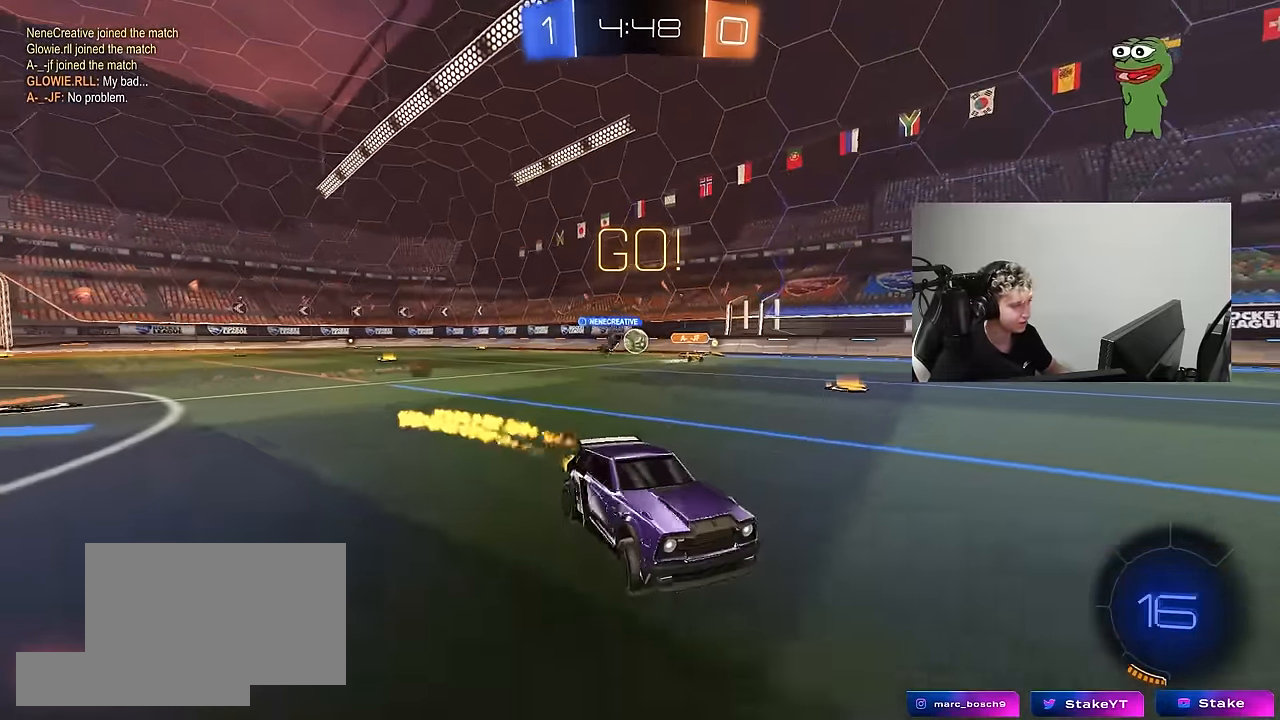
{"keys": ["d", "s", "shift", "space"], "mouse": ["left"], "mouse_move": "still", "events": [[100, "mouse_right", "down"], [150, "shift", "down"], [200, "mouse_right", "up"], [250, "mouse_right", "down"], [250, "s", "down"], [250, "w", "up"], [333, "mouse_right", "up"], [433, "space", "down"]]}
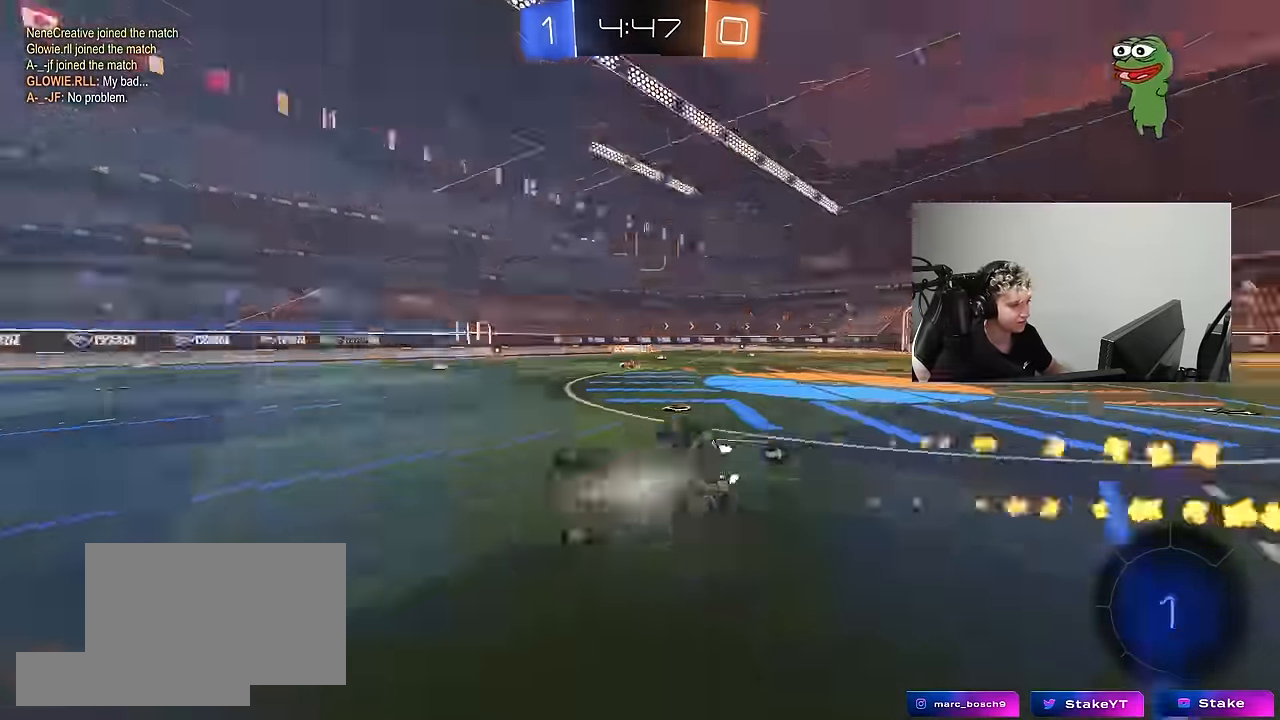
{"keys": ["d"], "mouse": [], "mouse_move": "still", "events": [[67, "s", "up"], [117, "space", "up"], [216, "s", "down"], [400, "mouse_left", "up"], [400, "s", "up"], [500, "shift", "up"]]}
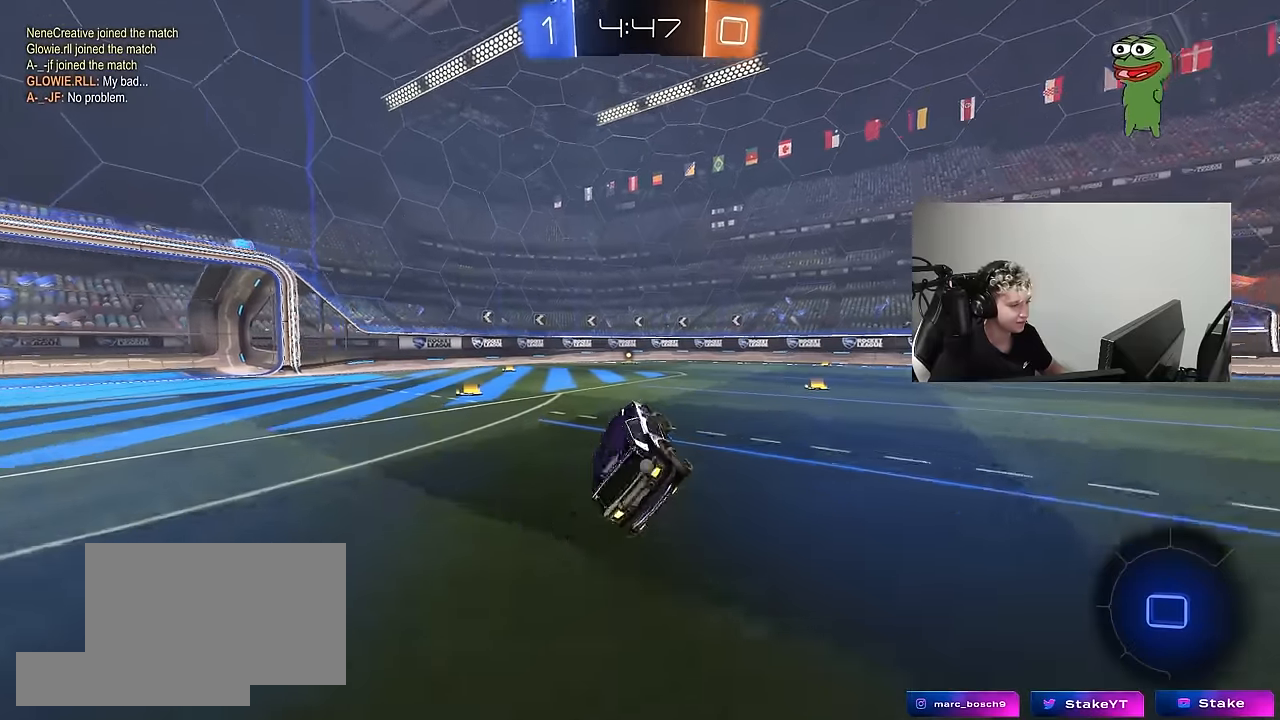
{"keys": ["w"], "mouse": ["left"], "mouse_move": "still", "events": [[33, "d", "up"], [133, "w", "down"], [366, "d", "down"], [416, "mouse_left", "down"], [466, "d", "up"]]}
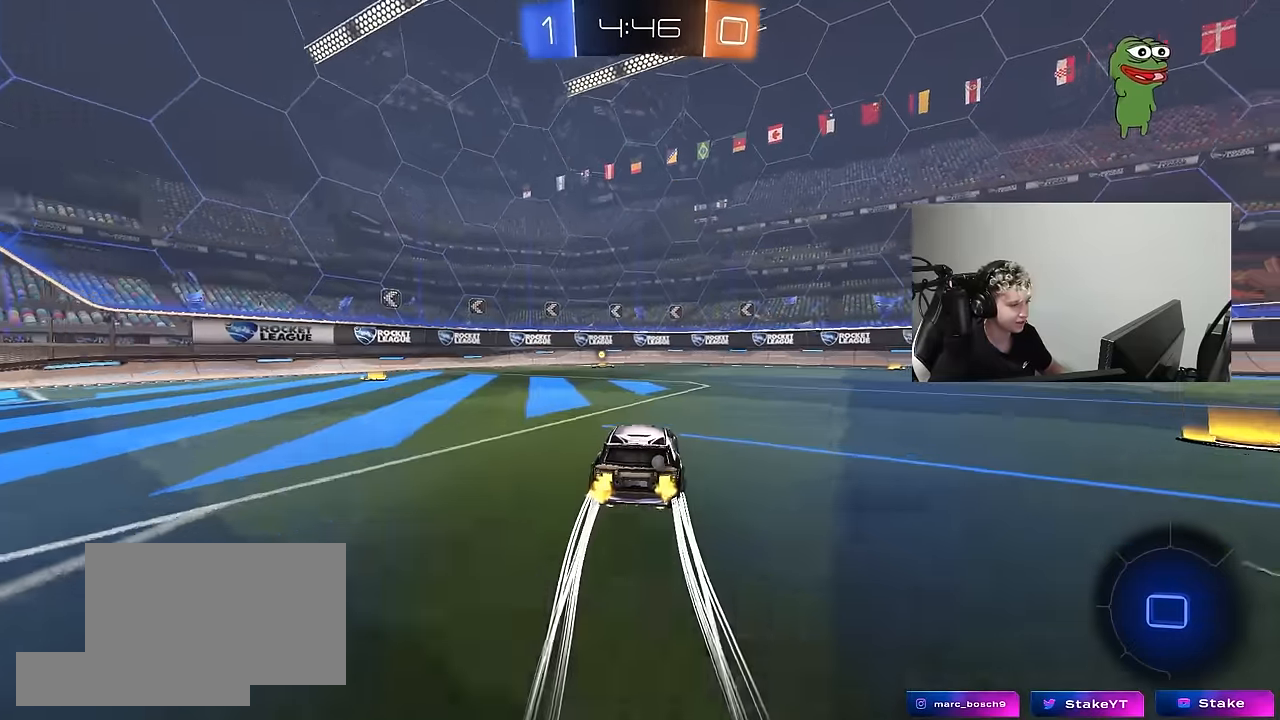
{"keys": ["w"], "mouse": [], "mouse_move": "still", "events": [[50, "mouse_left", "up"], [300, "space", "down"], [433, "space", "up"]]}
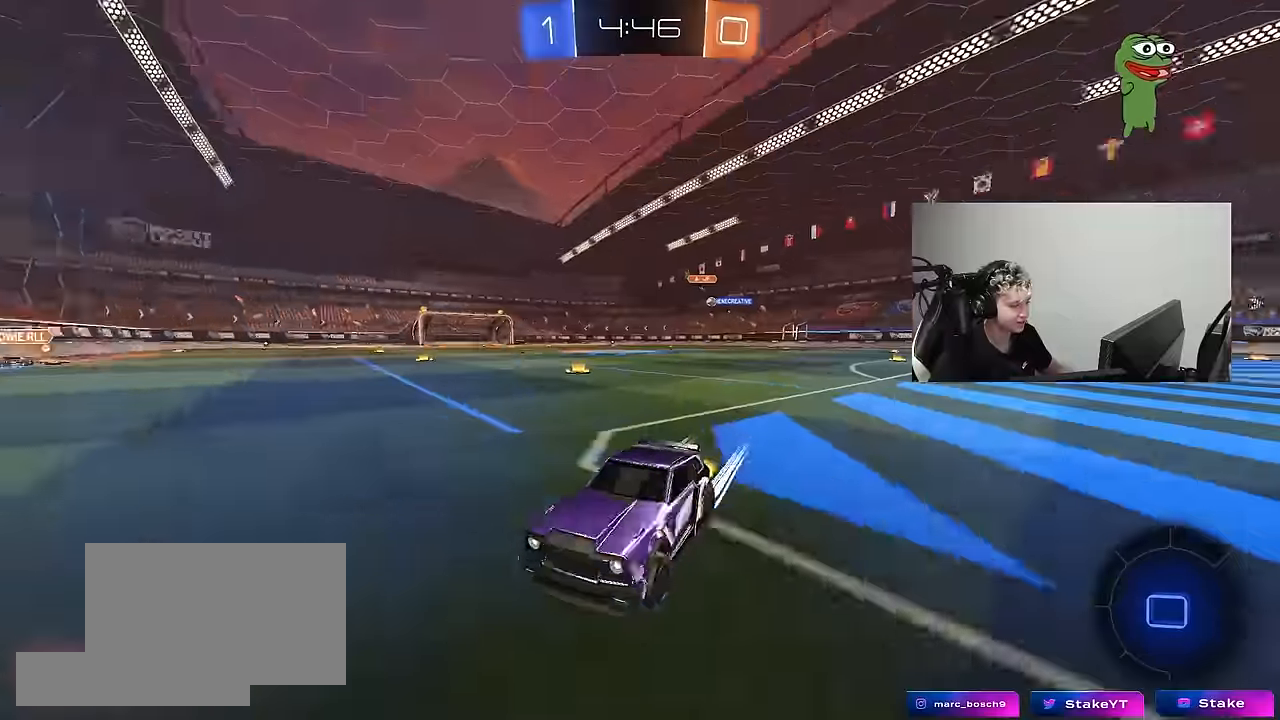
{"keys": ["a", "w"], "mouse": [], "mouse_move": "still", "events": [[33, "a", "down"], [66, "shift", "down"], [216, "shift", "up"]]}
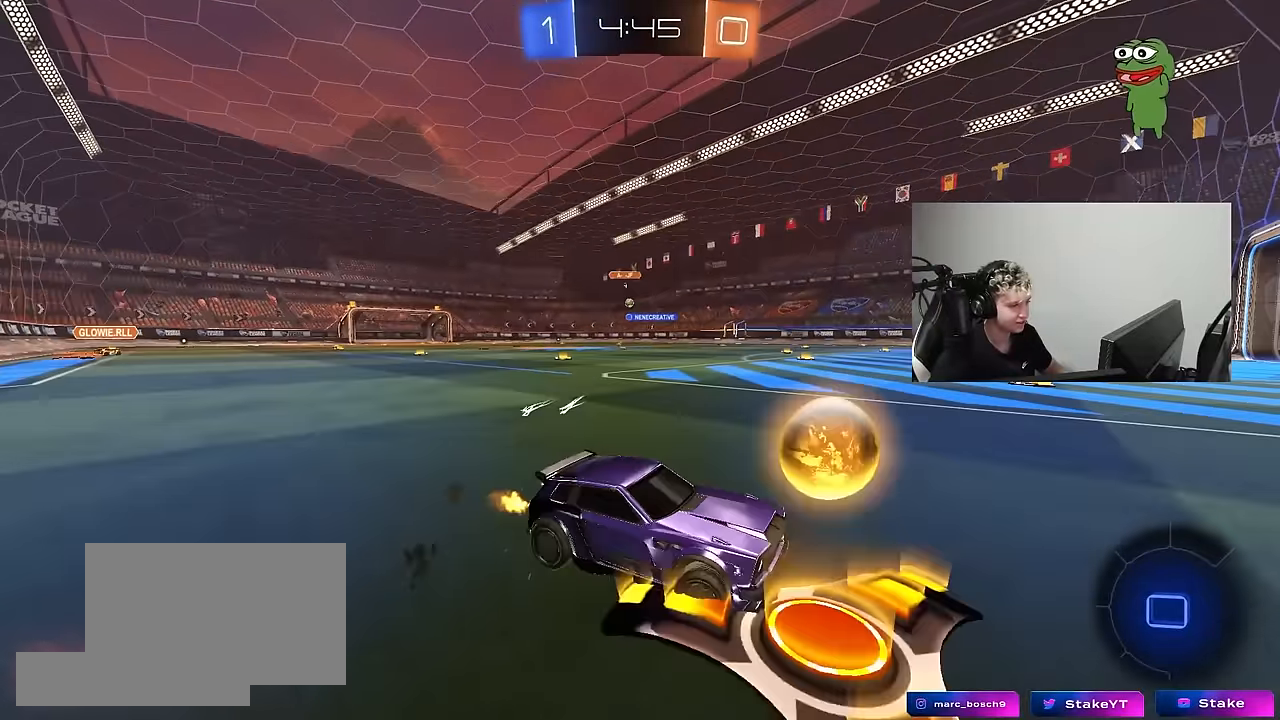
{"keys": ["a", "w"], "mouse": ["left"], "mouse_move": "still", "events": [[83, "shift", "down"], [183, "shift", "up"], [316, "mouse_left", "down"]]}
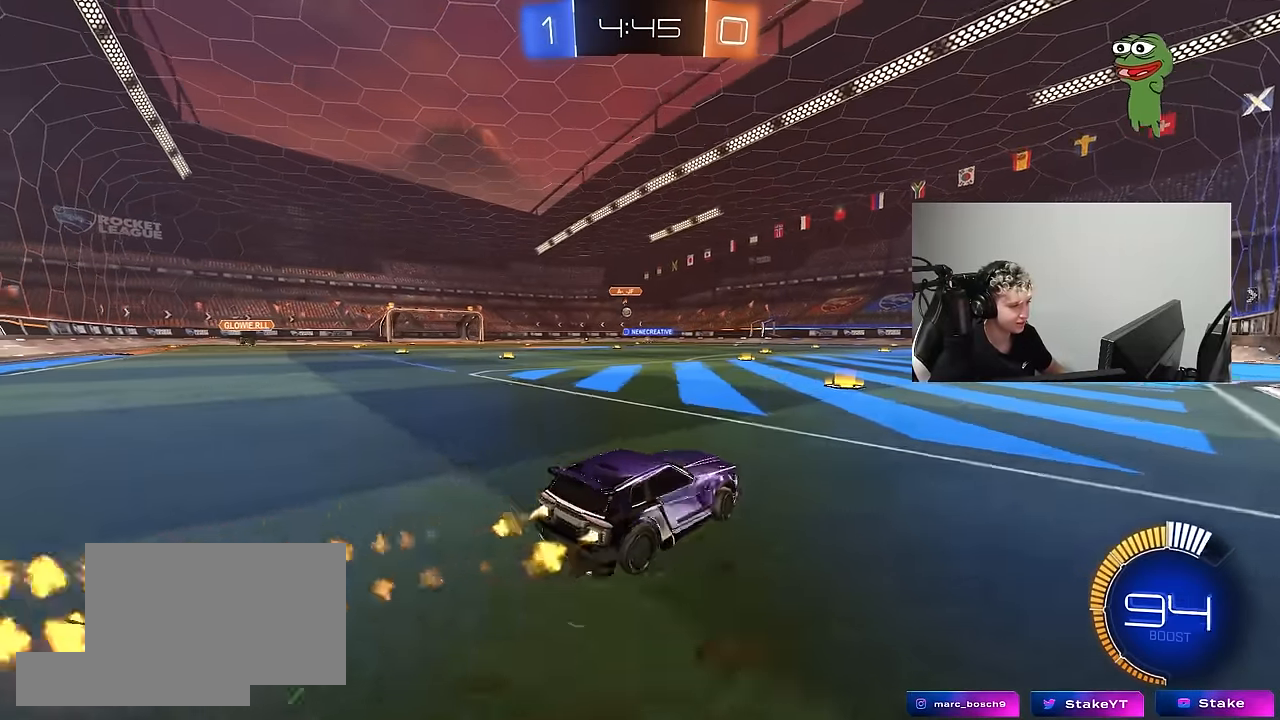
{"keys": ["w"], "mouse": ["left"], "mouse_move": "still", "events": [[100, "a", "up"], [200, "a", "down"], [333, "a", "up"]]}
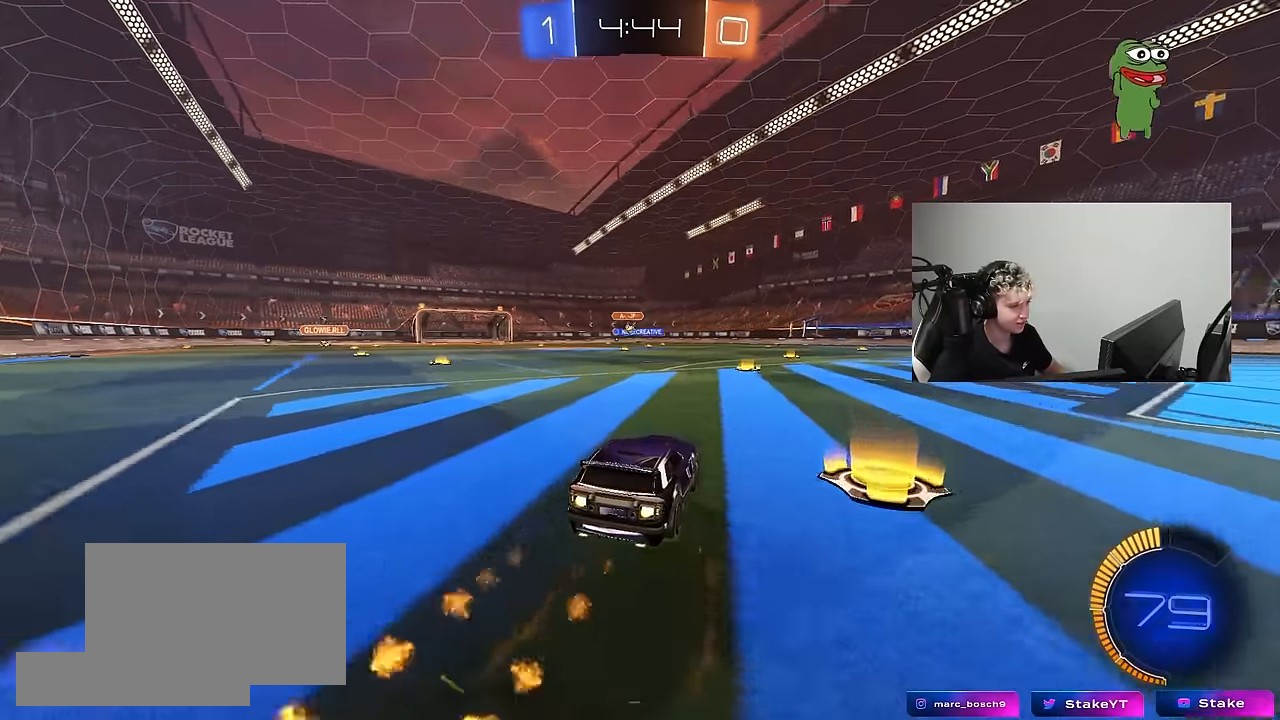
{"keys": ["a", "w"], "mouse": ["left"], "mouse_move": "still", "events": [[116, "mouse_left", "up"], [450, "a", "down"], [500, "mouse_left", "down"]]}
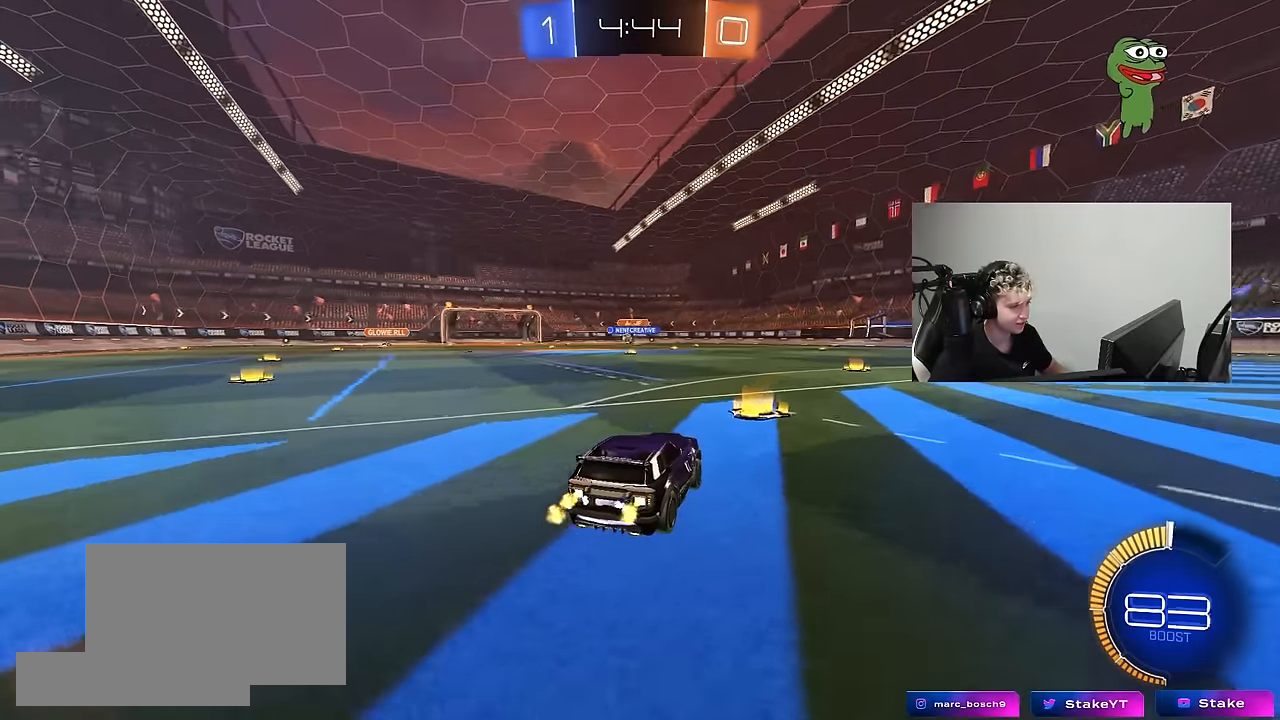
{"keys": ["w"], "mouse": [], "mouse_move": "still", "events": [[133, "a", "up"], [233, "a", "down"], [233, "mouse_left", "up"], [366, "a", "up"]]}
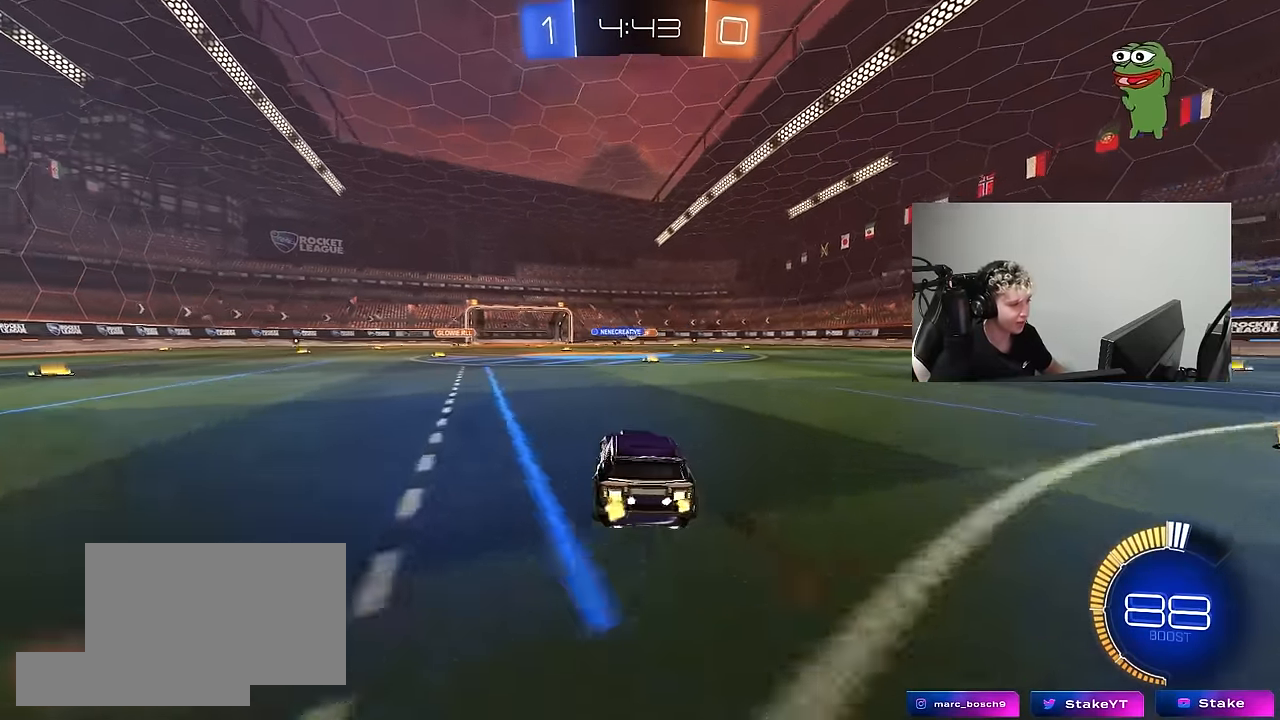
{"keys": ["w"], "mouse": [], "mouse_move": "still", "events": [[50, "d", "down"], [150, "d", "up"], [150, "mouse_left", "down"], [333, "mouse_left", "up"]]}
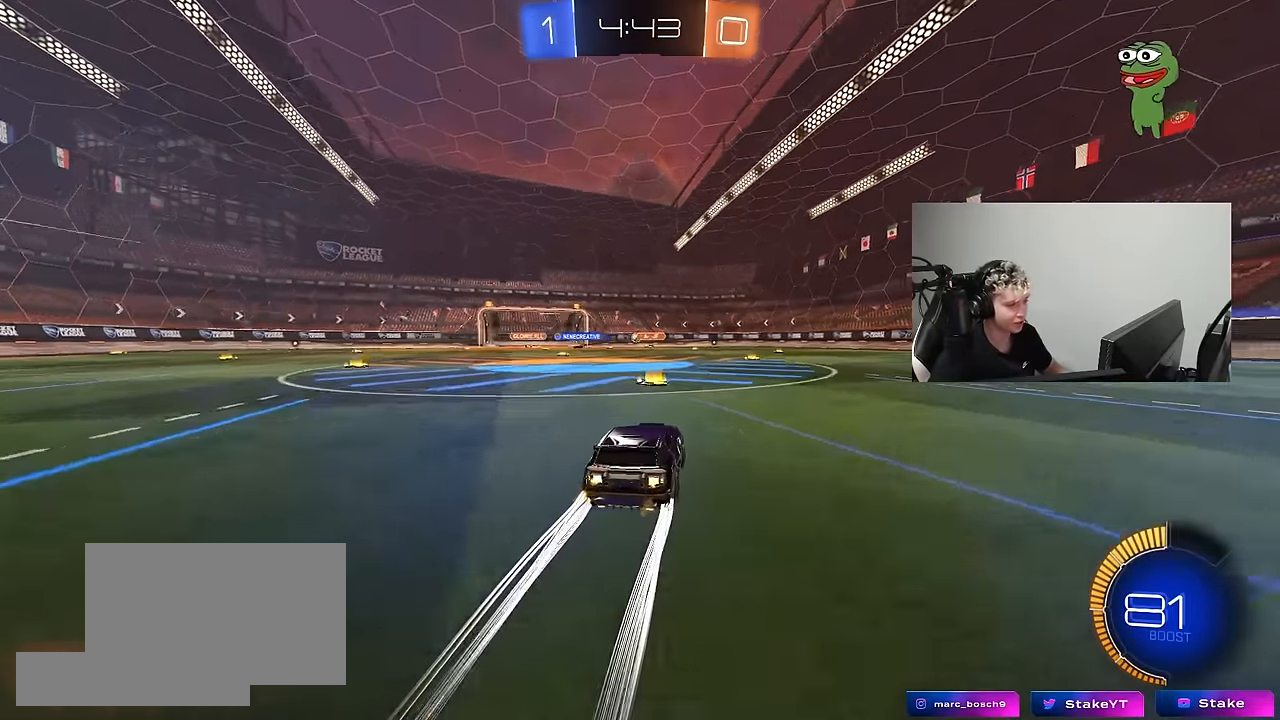
{"keys": ["d", "w"], "mouse": [], "mouse_move": "still", "events": [[400, "d", "down"]]}
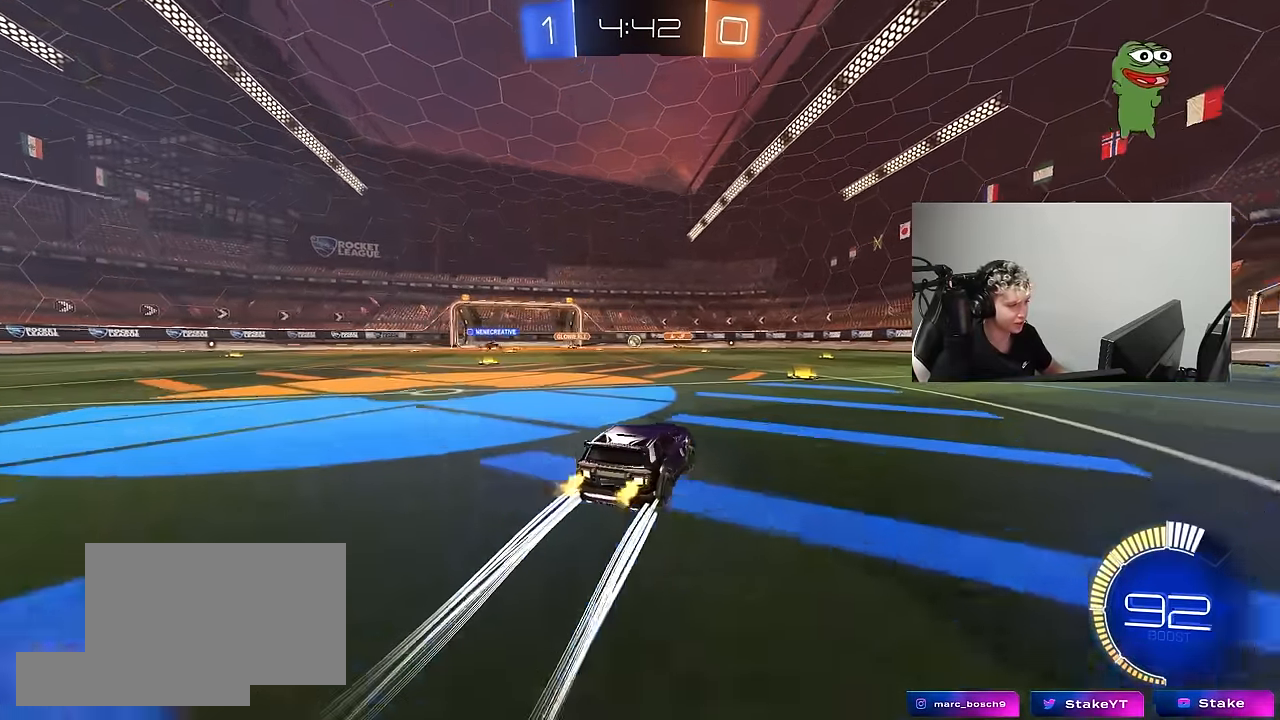
{"keys": ["d", "s"], "mouse": [], "mouse_move": "still", "events": [[50, "d", "up"], [83, "w", "up"], [316, "s", "down"], [466, "d", "down"]]}
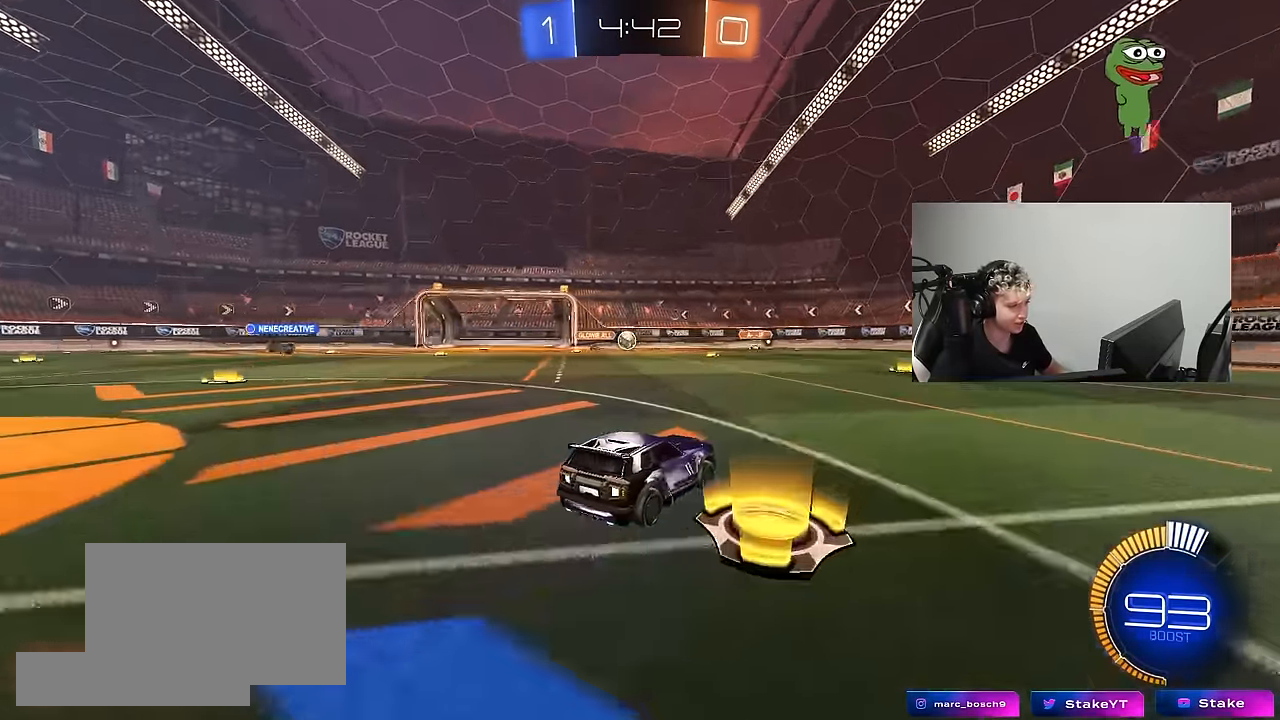
{"keys": ["w"], "mouse": [], "mouse_move": "still", "events": [[16, "s", "up"], [100, "d", "up"], [200, "w", "down"]]}
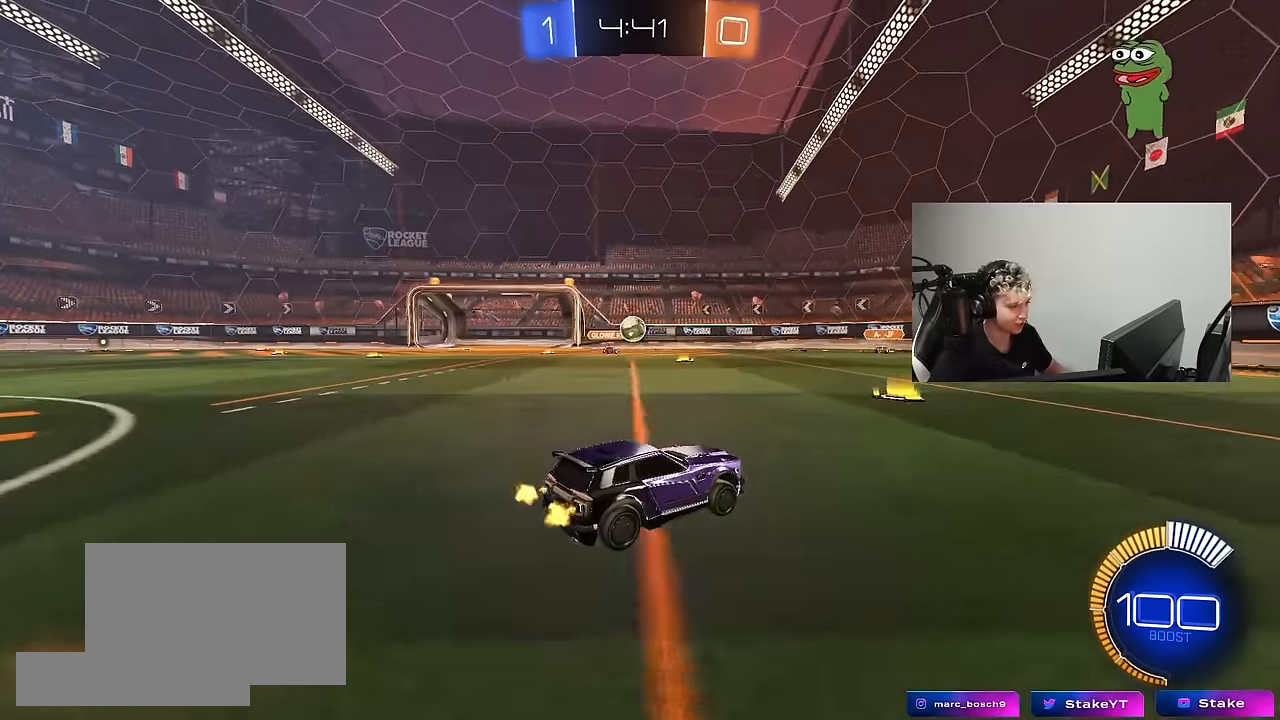
{"keys": ["w"], "mouse": [], "mouse_move": "still", "events": [[66, "d", "down"], [166, "shift", "down"], [166, "w", "up"], [216, "shift", "up"], [266, "s", "down"], [350, "s", "up"], [450, "d", "up"], [500, "w", "down"]]}
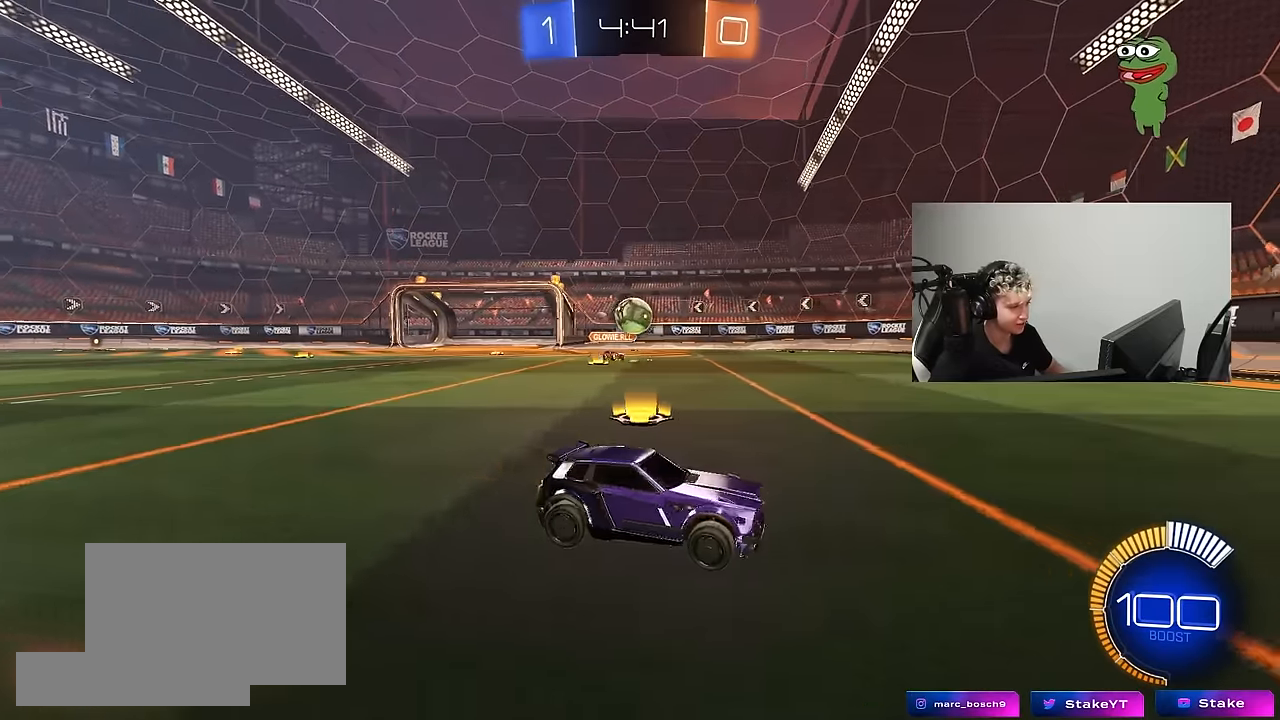
{"keys": ["d", "w"], "mouse": [], "mouse_move": "still", "events": [[50, "d", "down"]]}
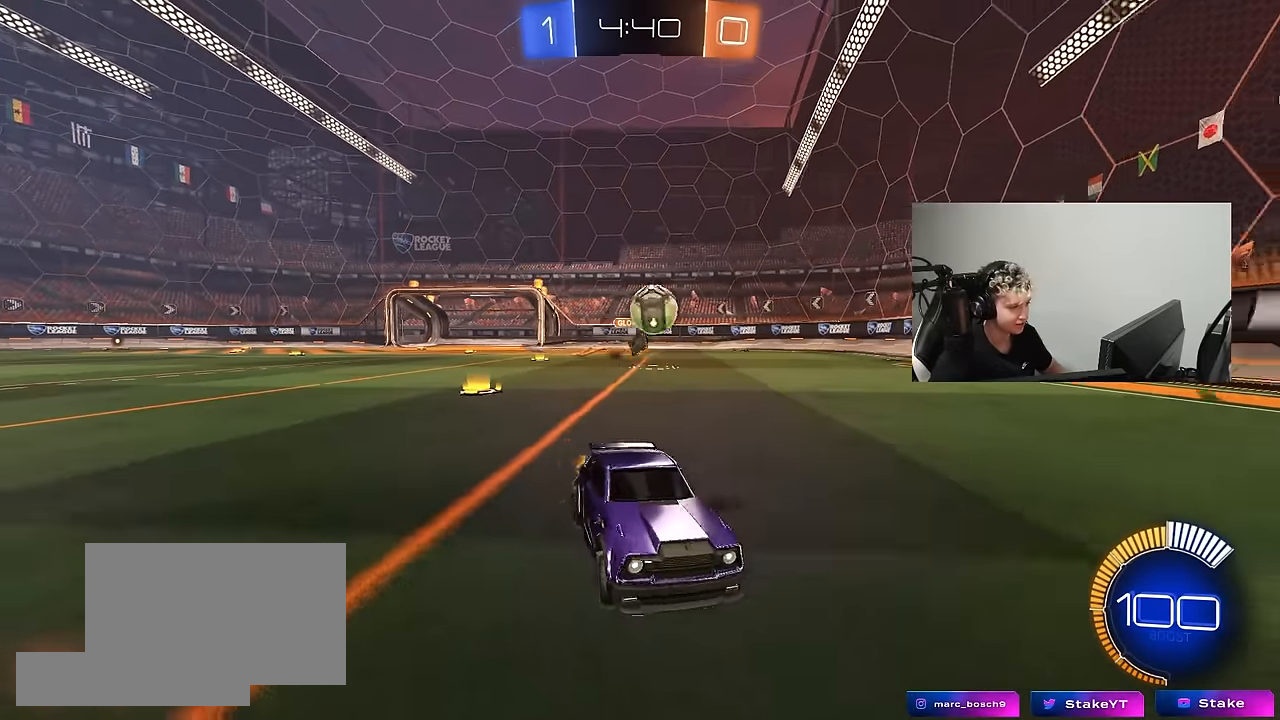
{"keys": ["a", "w"], "mouse": ["left"], "mouse_move": "down-left", "events": [[16, "a", "down"], [16, "d", "up"], [50, "shift", "down"], [200, "mouse_left", "down"], [200, "shift", "up"]]}
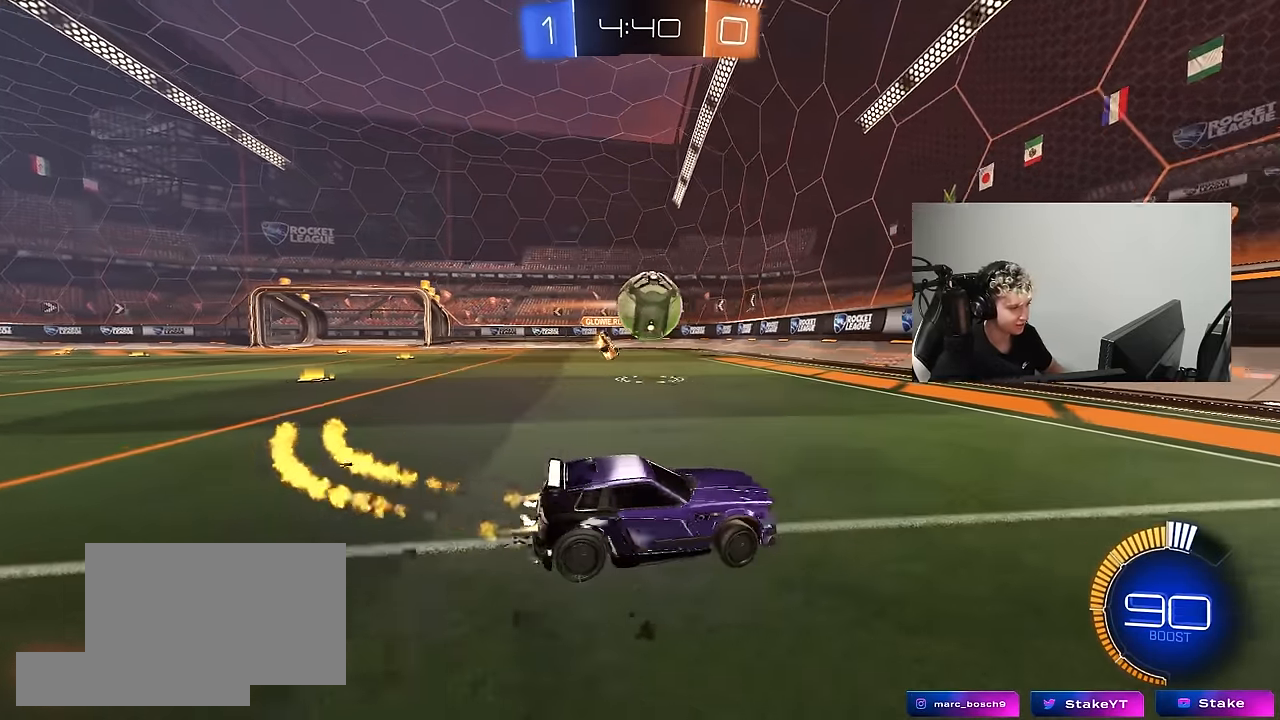
{"keys": ["a", "s", "shift"], "mouse": ["left"], "mouse_move": "still", "events": [[116, "a", "up"], [166, "a", "down"], [216, "mouse_right", "down"], [266, "mouse_right", "up"], [266, "w", "up"], [300, "a", "up"], [300, "d", "down"], [350, "d", "up"], [450, "a", "down"], [450, "shift", "down"], [500, "s", "down"]]}
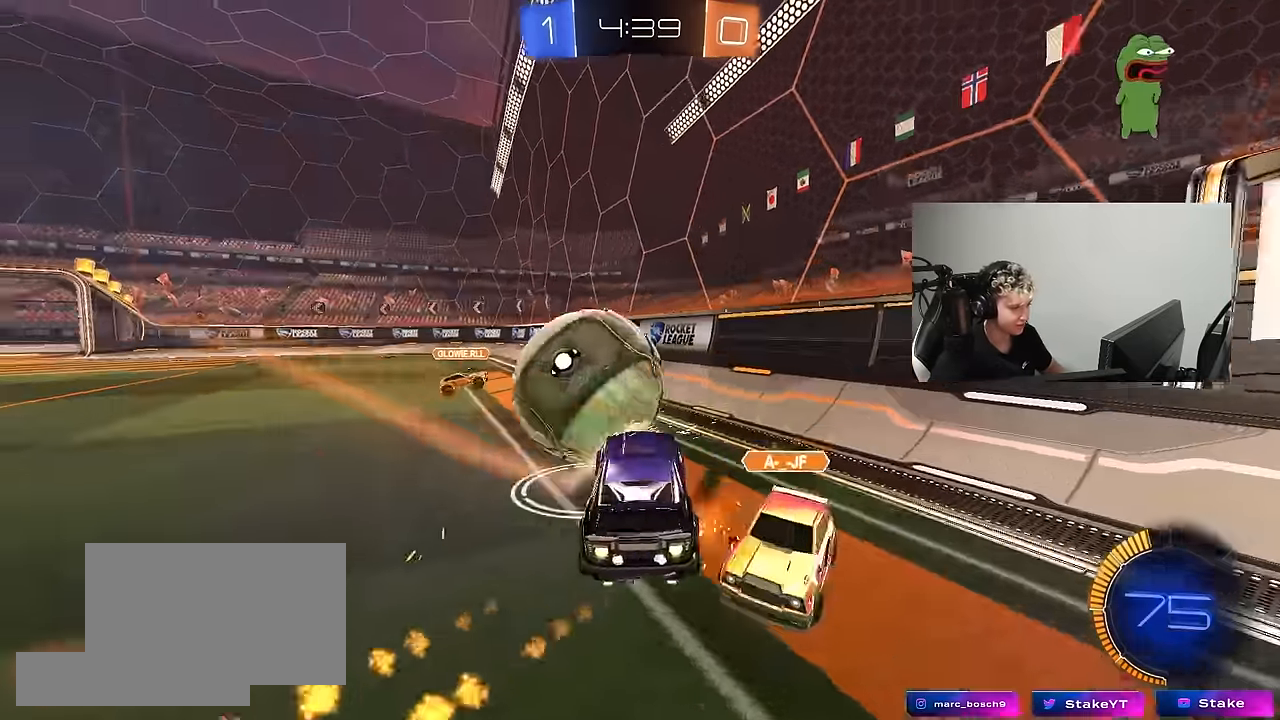
{"keys": ["w"], "mouse": ["left", "right"], "mouse_move": "still", "events": [[83, "a", "up"], [83, "d", "down"], [83, "shift", "up"], [133, "mouse_left", "up"], [133, "s", "up"], [183, "d", "up"], [233, "a", "down"], [233, "shift", "down"], [283, "w", "down"], [316, "a", "up"], [316, "shift", "up"], [416, "mouse_left", "down"], [416, "mouse_right", "down"]]}
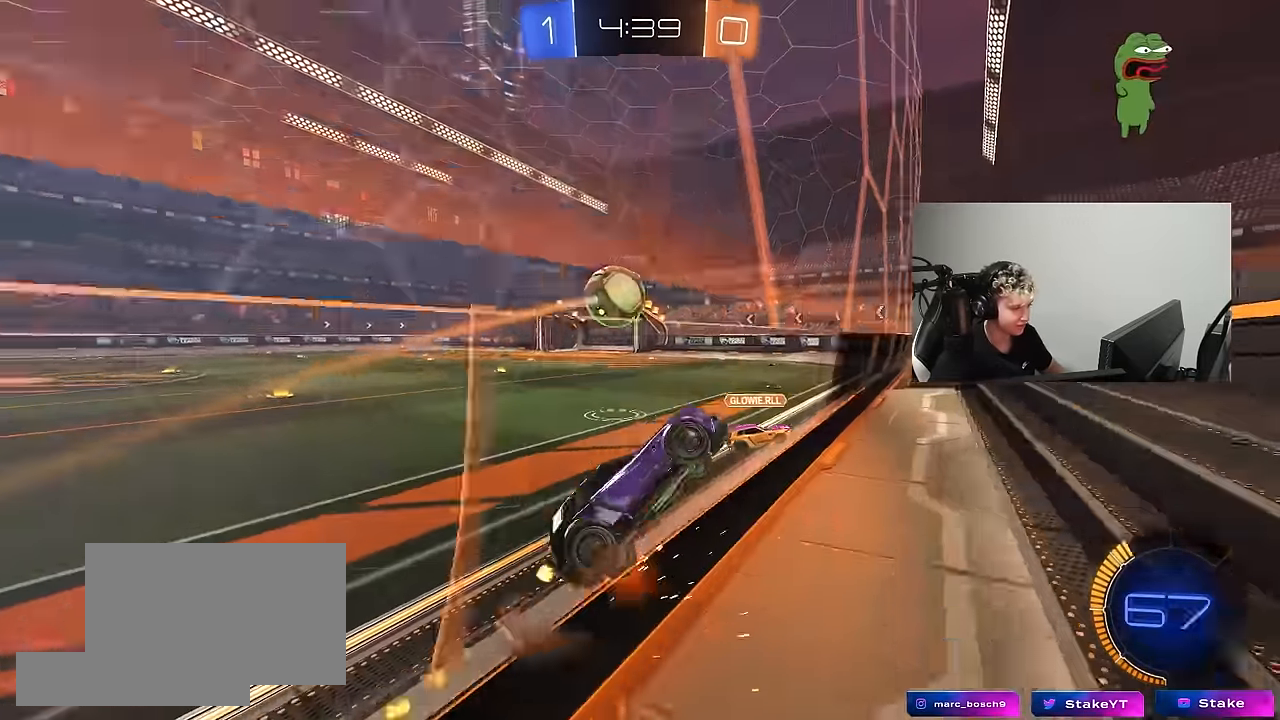
{"keys": ["a", "w"], "mouse": ["left"], "mouse_move": "still", "events": [[16, "a", "down"], [50, "mouse_right", "up"]]}
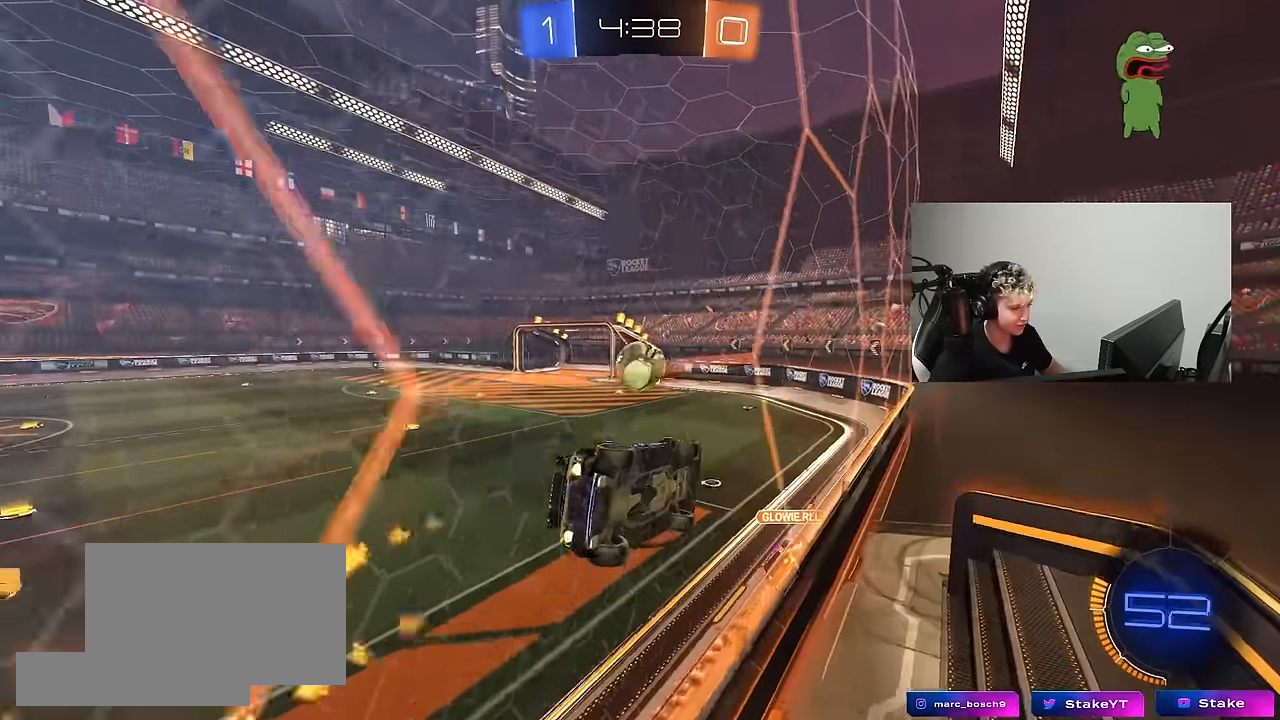
{"keys": [], "mouse": [], "mouse_move": "still", "events": [[16, "a", "up"], [16, "d", "down"], [16, "mouse_right", "down"], [66, "w", "up"], [116, "s", "down"], [116, "shift", "down"], [216, "mouse_right", "up"], [300, "mouse_left", "up"], [300, "shift", "up"], [350, "s", "up"], [450, "d", "up"]]}
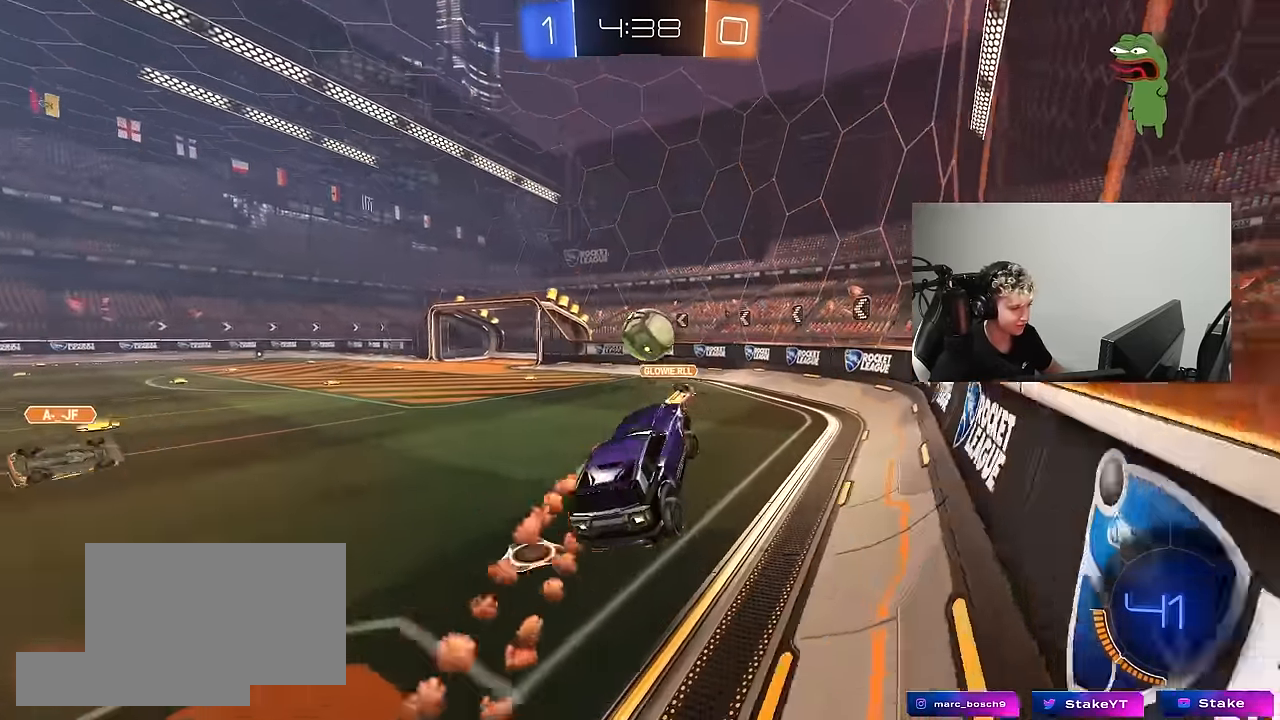
{"keys": ["a", "w"], "mouse": [], "mouse_move": "still", "events": [[83, "w", "down"], [183, "mouse_right", "down"], [233, "mouse_left", "down"], [316, "mouse_left", "up"], [316, "mouse_right", "up"], [416, "a", "down"]]}